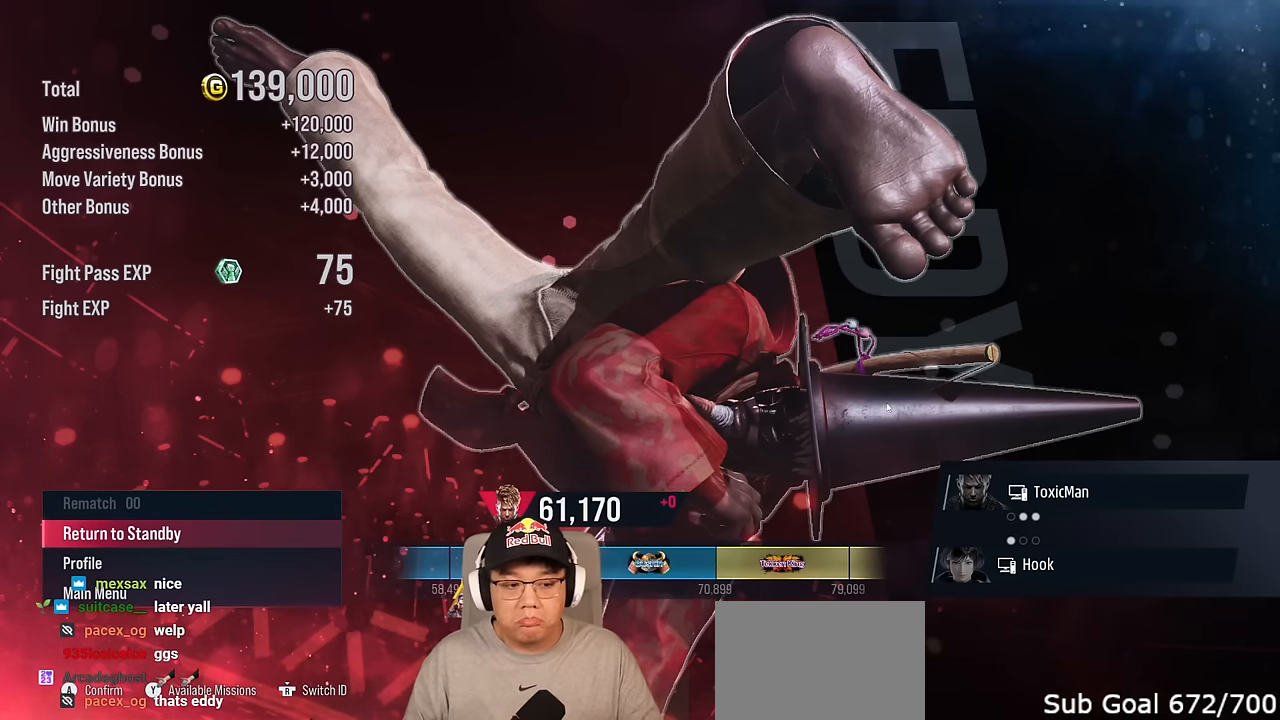
Gameplay with a controller (arcade stick); each line is a JSON object with the inputs held at the frame after it. "events" lists button and stick changes between this image and that frame as [ms after this image, input, new state], when the widget could be followed in between. Not read: L3 R3.
{"buttons": [], "left_stick": "down", "events": [[433, "left_stick", "down"]]}
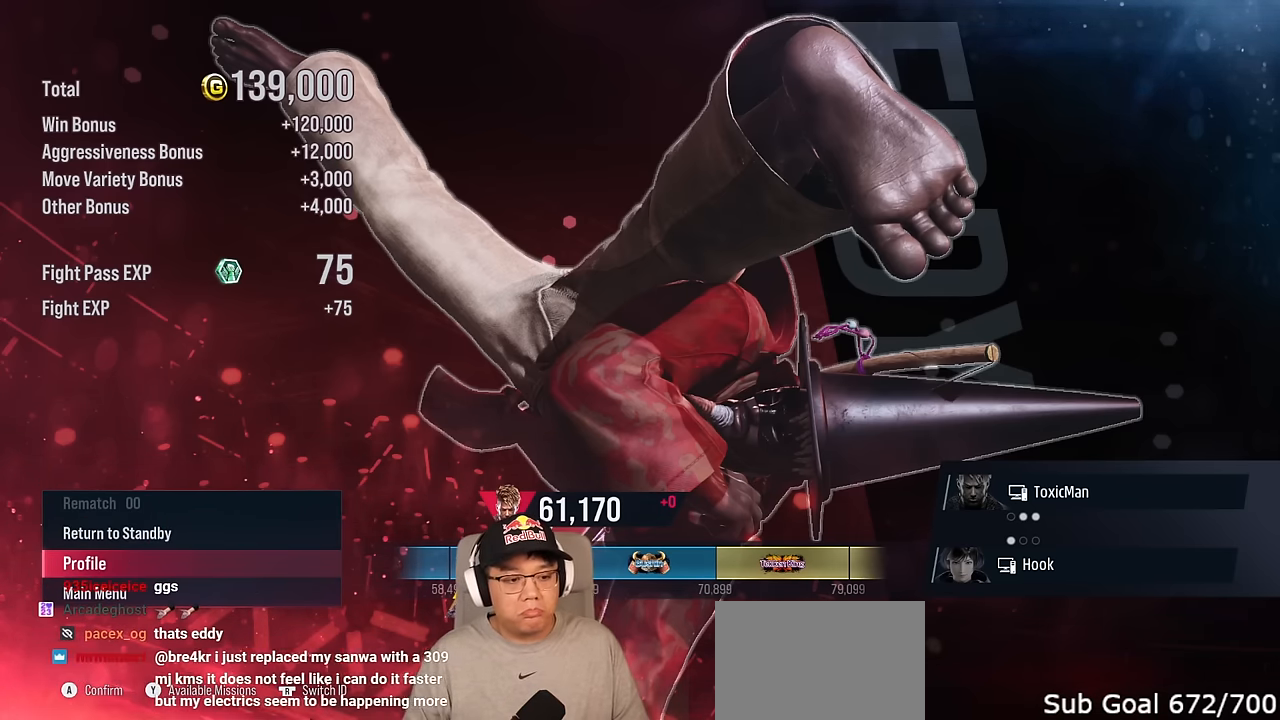
{"buttons": [], "left_stick": "center", "events": [[17, "left_stick", "center"], [83, "left_stick", "down"], [167, "left_stick", "center"], [300, "CROSS", "down"], [433, "CROSS", "up"]]}
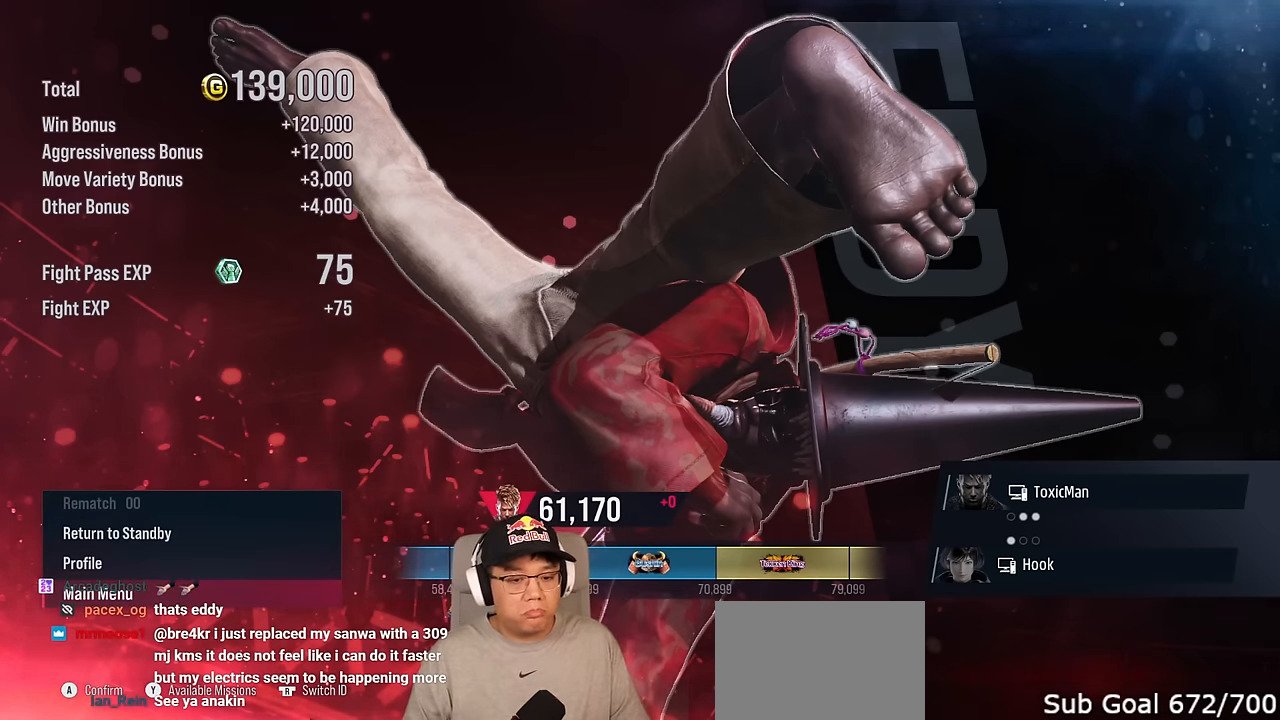
{"buttons": [], "left_stick": "center", "events": []}
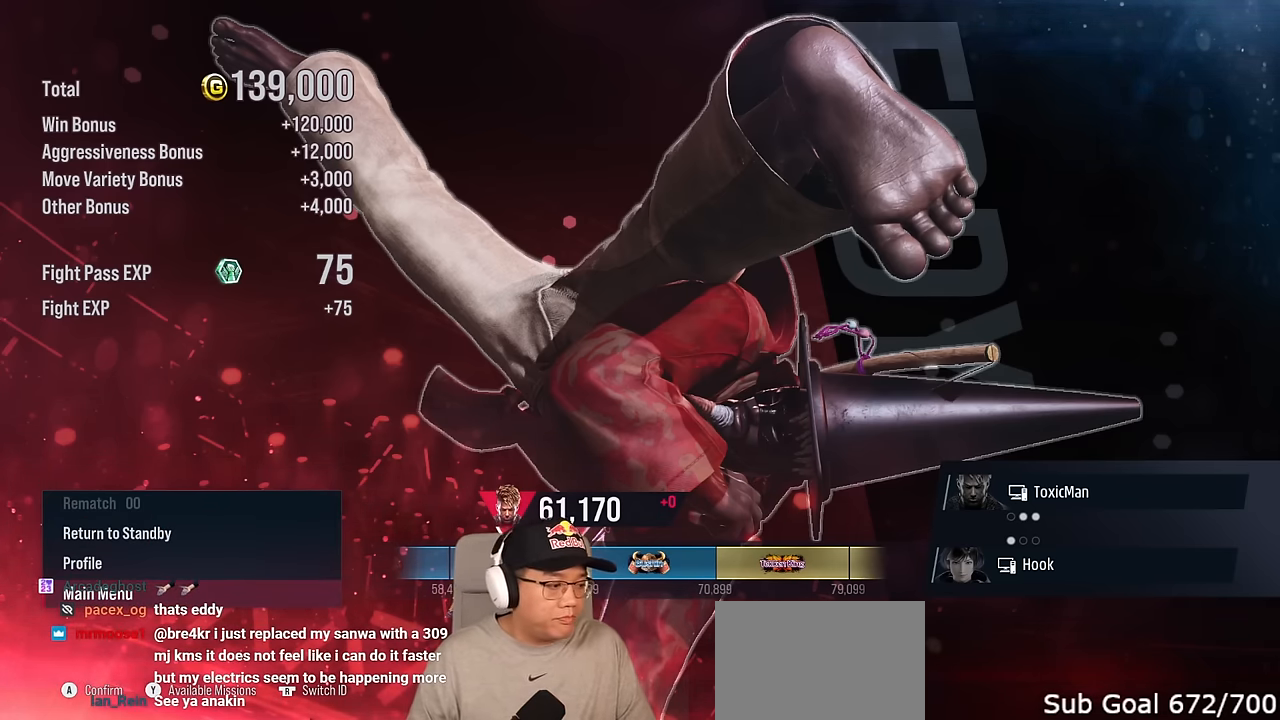
{"buttons": [], "left_stick": "center", "events": []}
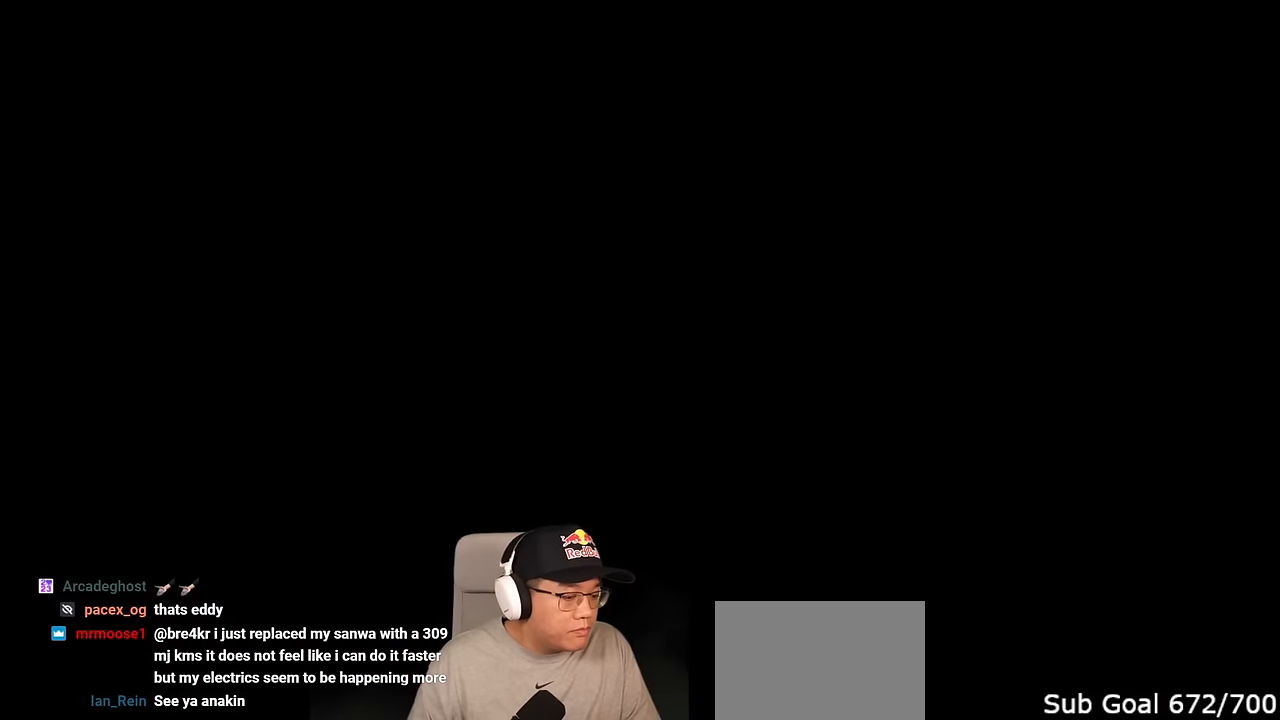
{"buttons": [], "left_stick": "center", "events": []}
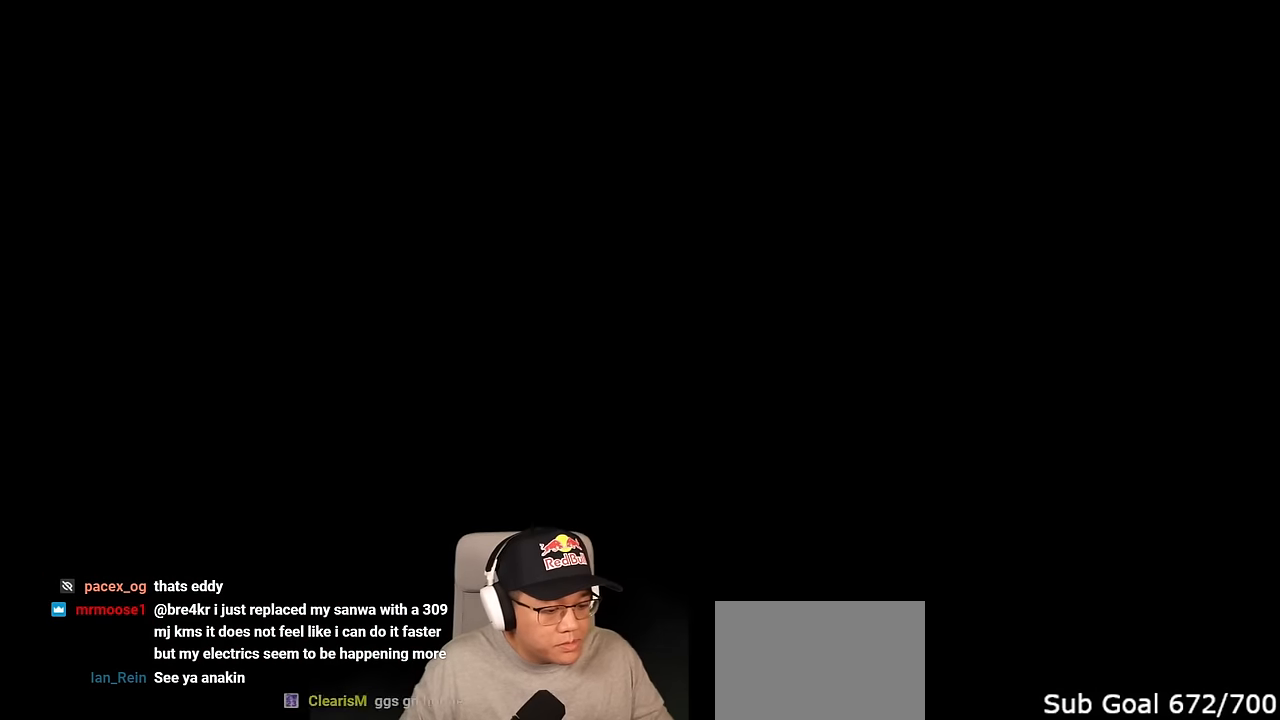
{"buttons": [], "left_stick": "center", "events": []}
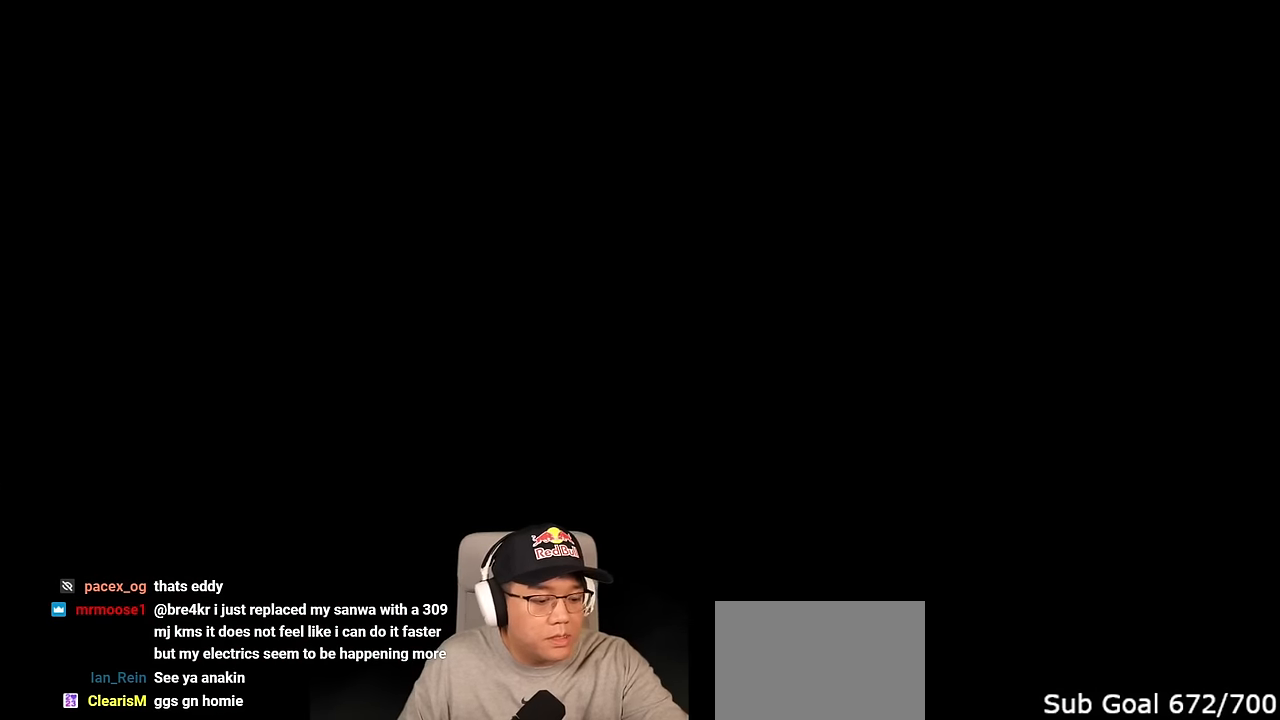
{"buttons": [], "left_stick": "center", "events": []}
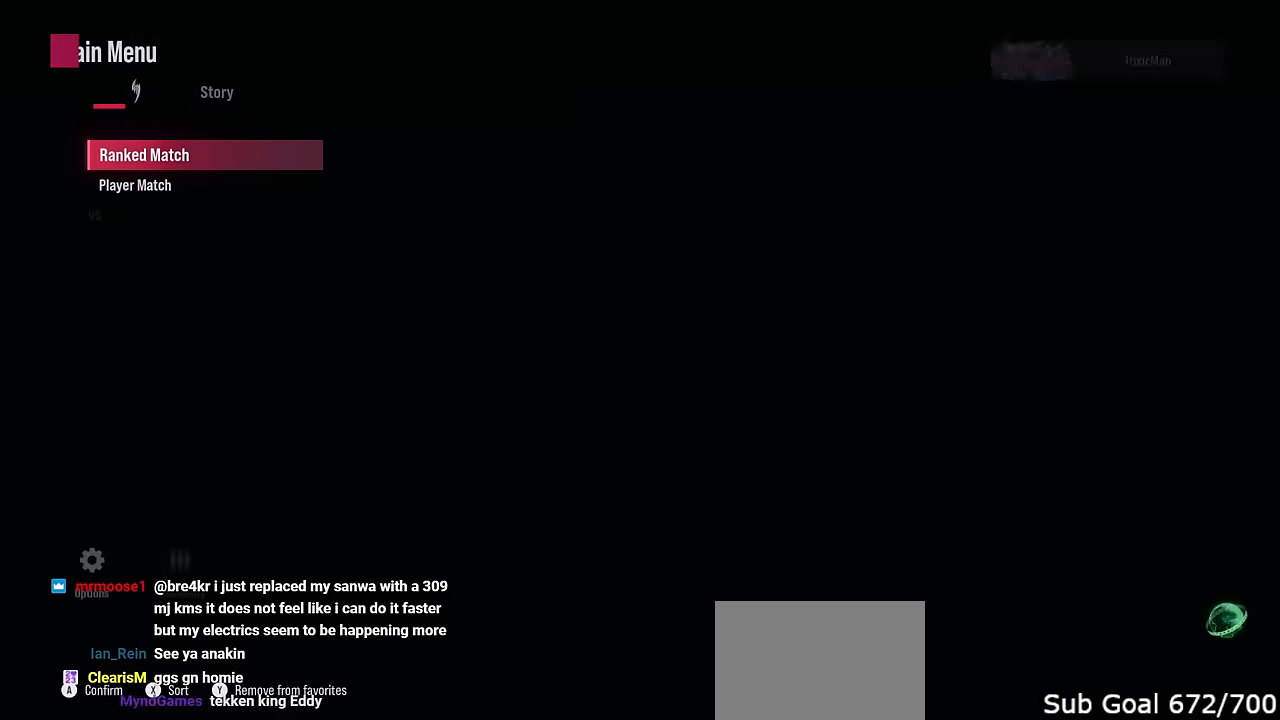
{"buttons": [], "left_stick": "center", "events": []}
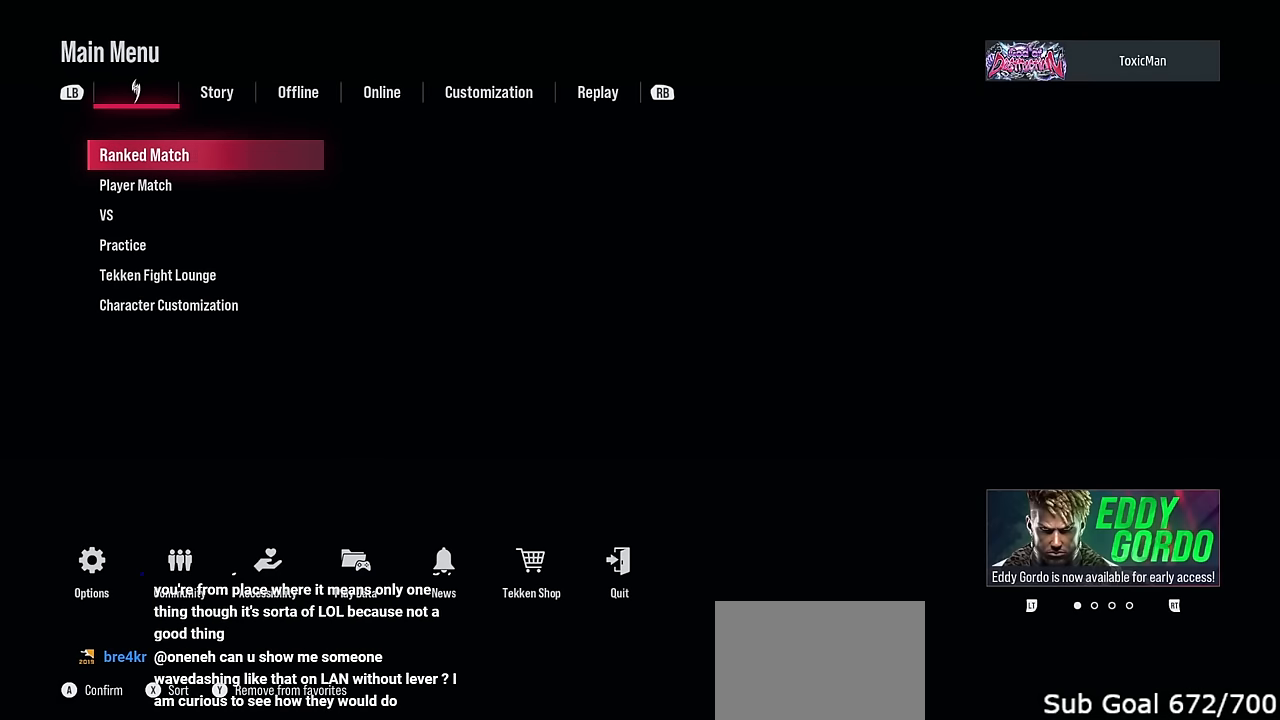
{"buttons": [], "left_stick": "center", "events": []}
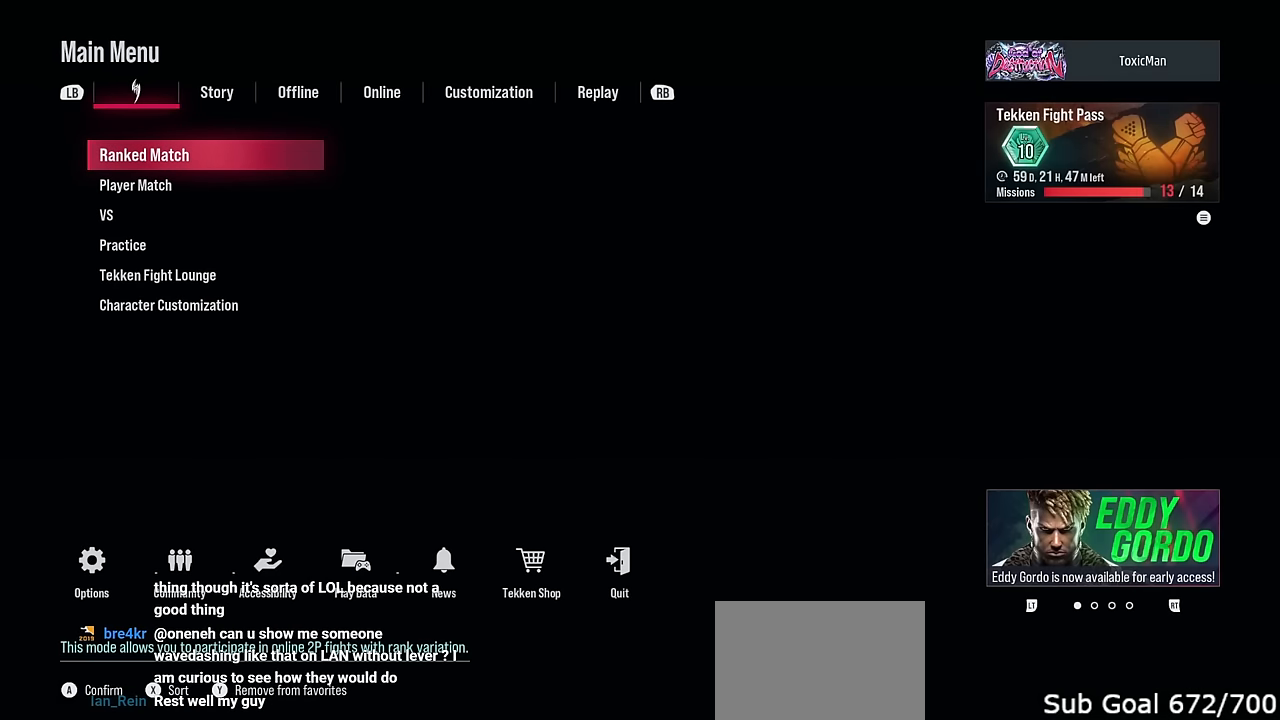
{"buttons": [], "left_stick": "center", "events": []}
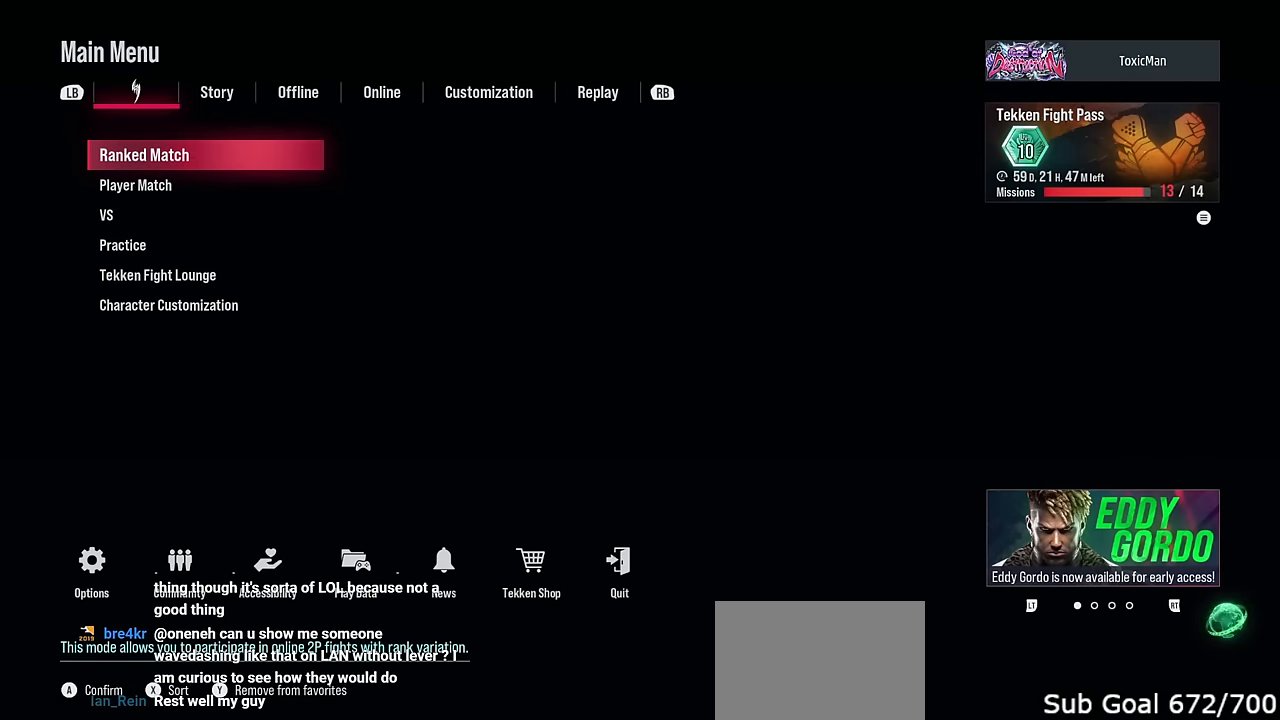
{"buttons": [], "left_stick": "center", "events": []}
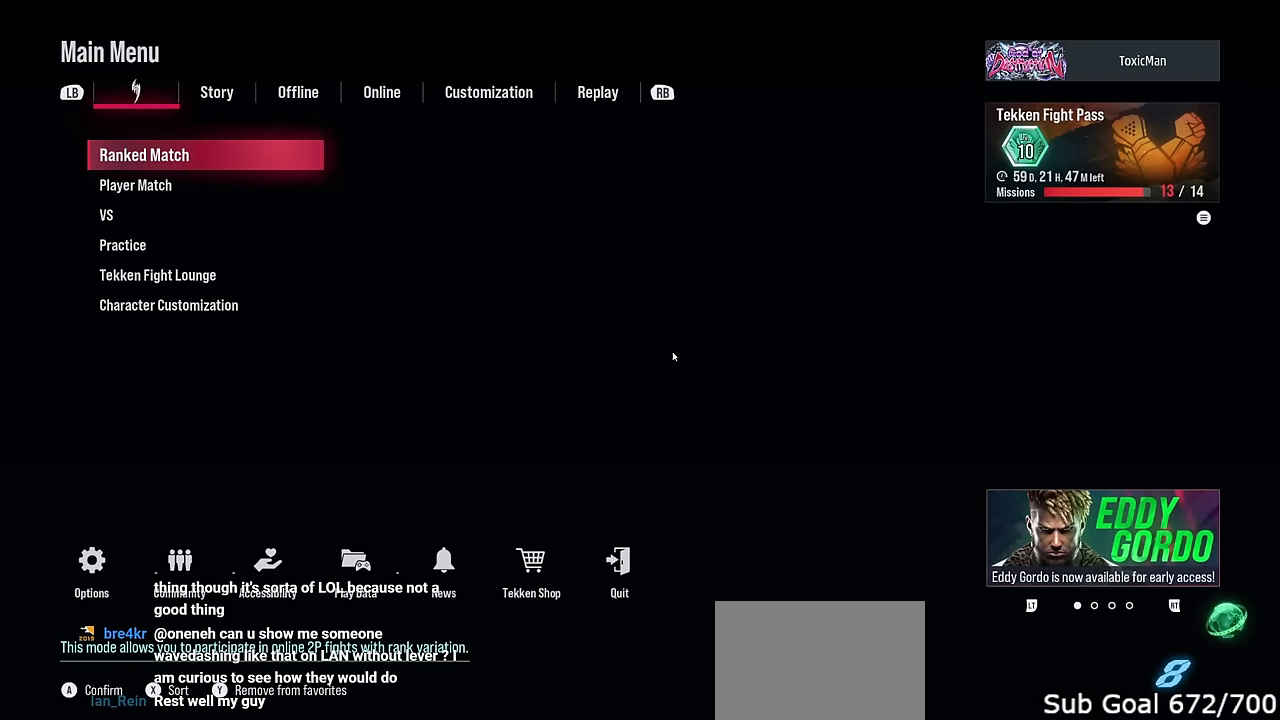
{"buttons": [], "left_stick": "center", "events": [[33, "left_stick", "down"], [100, "left_stick", "center"], [183, "left_stick", "down"], [250, "left_stick", "center"], [300, "left_stick", "down"], [400, "left_stick", "center"]]}
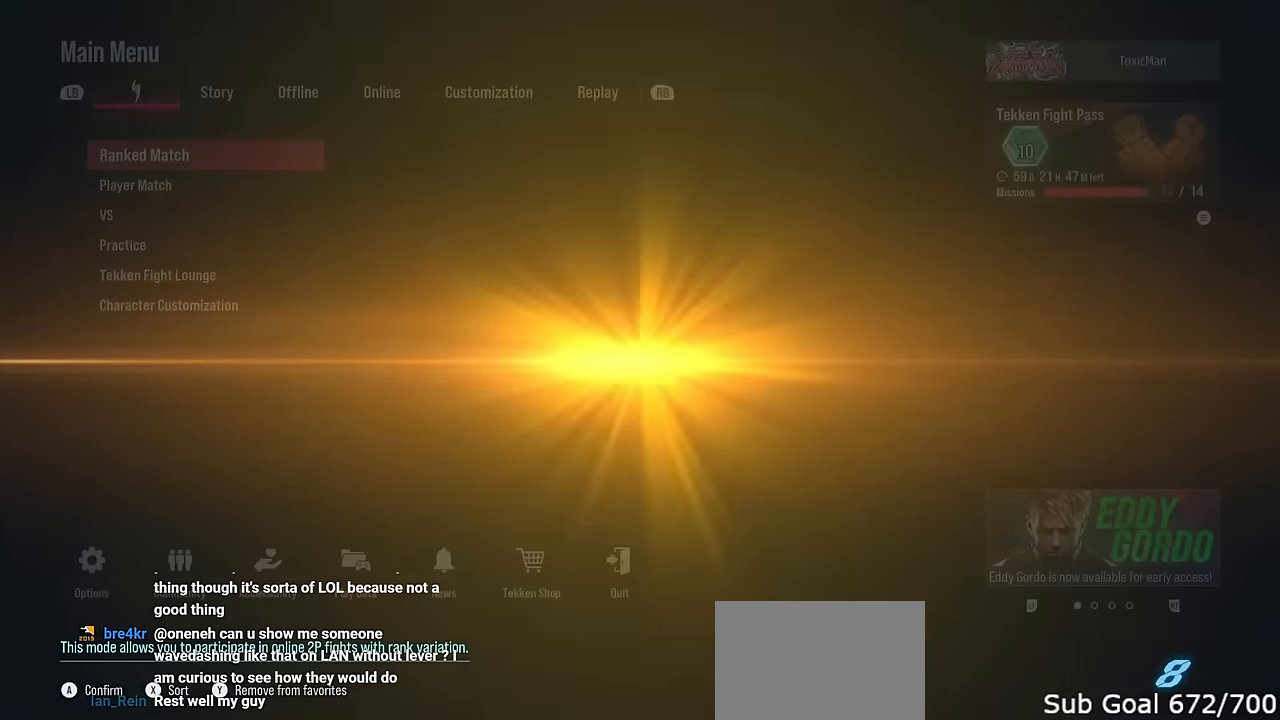
{"buttons": [], "left_stick": "center", "events": []}
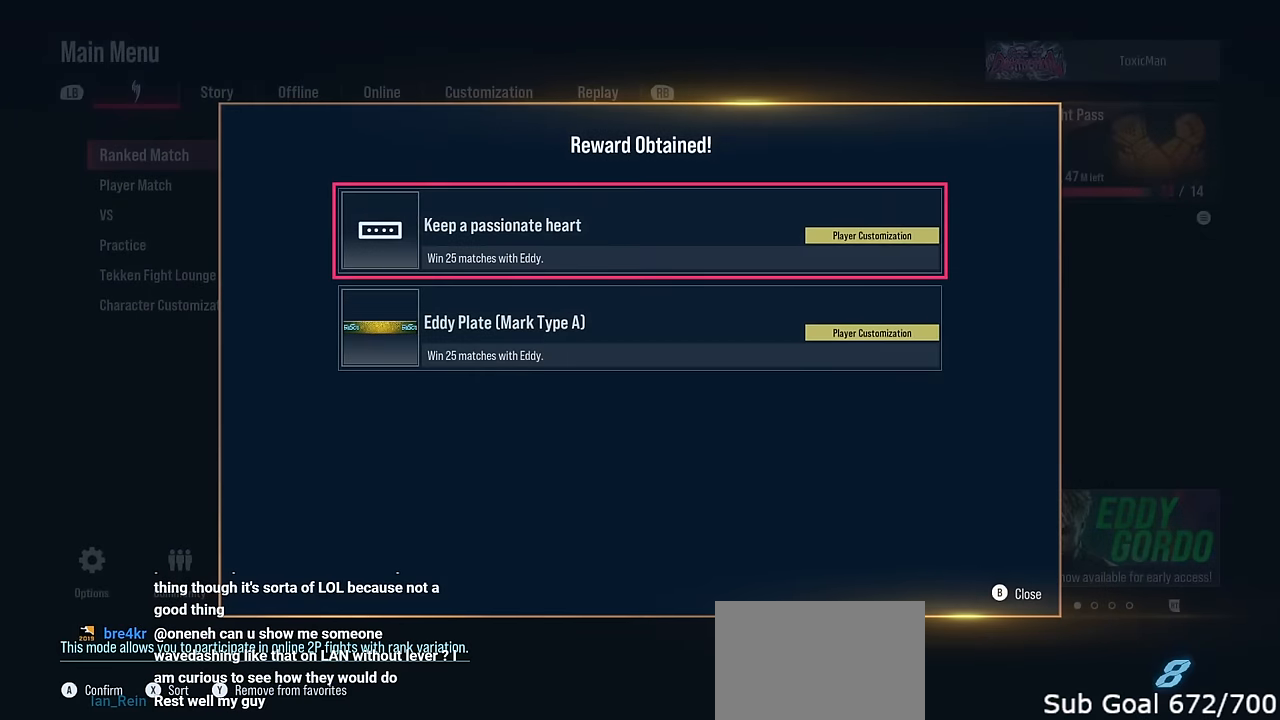
{"buttons": [], "left_stick": "center", "events": []}
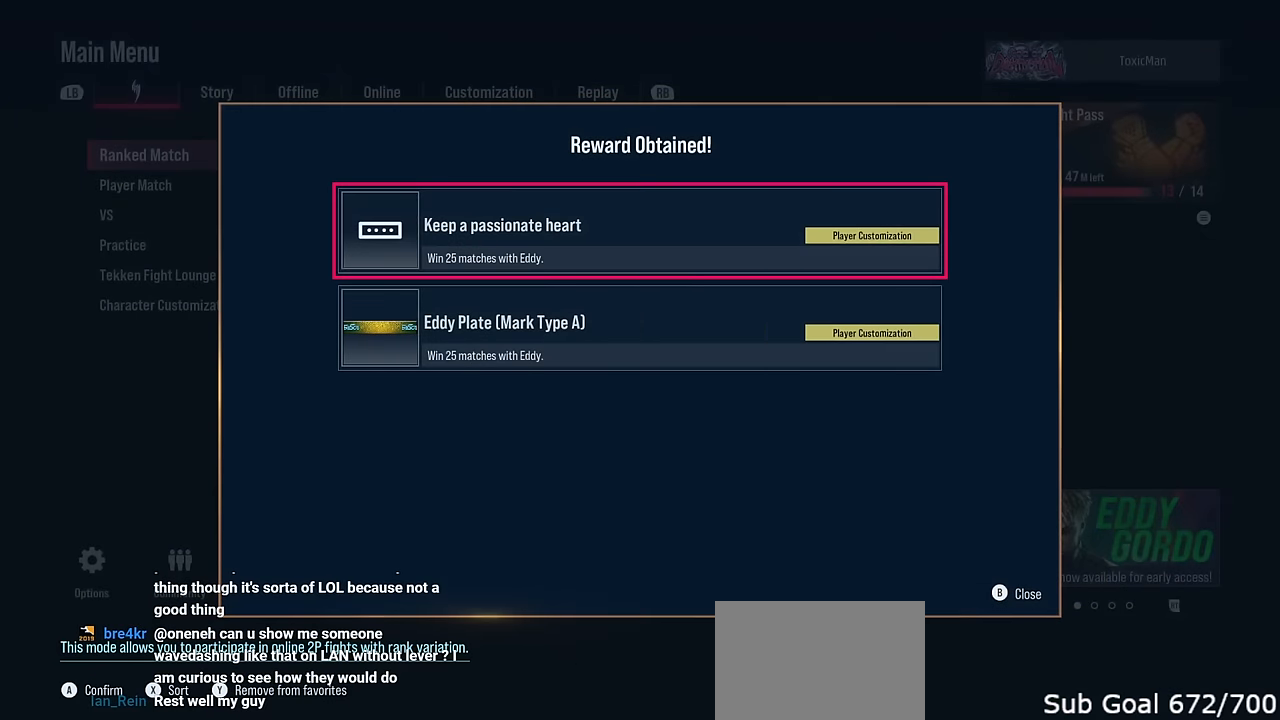
{"buttons": [], "left_stick": "center", "events": []}
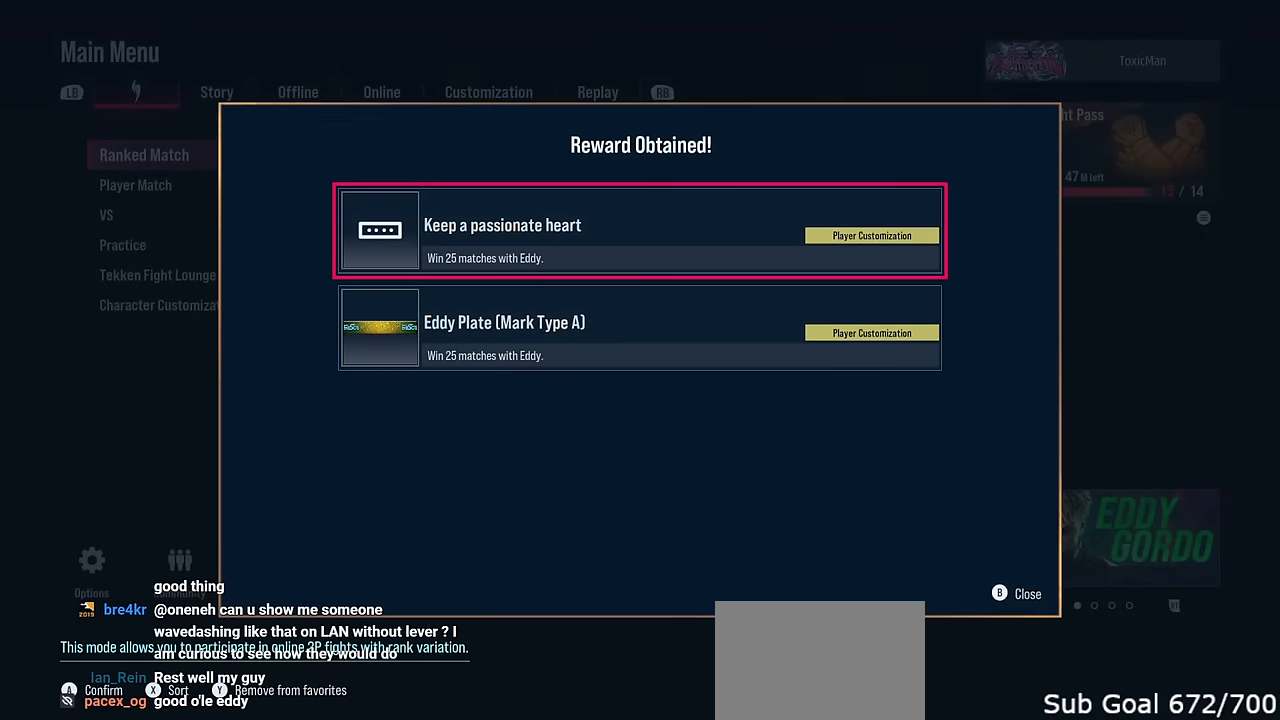
{"buttons": [], "left_stick": "center", "events": []}
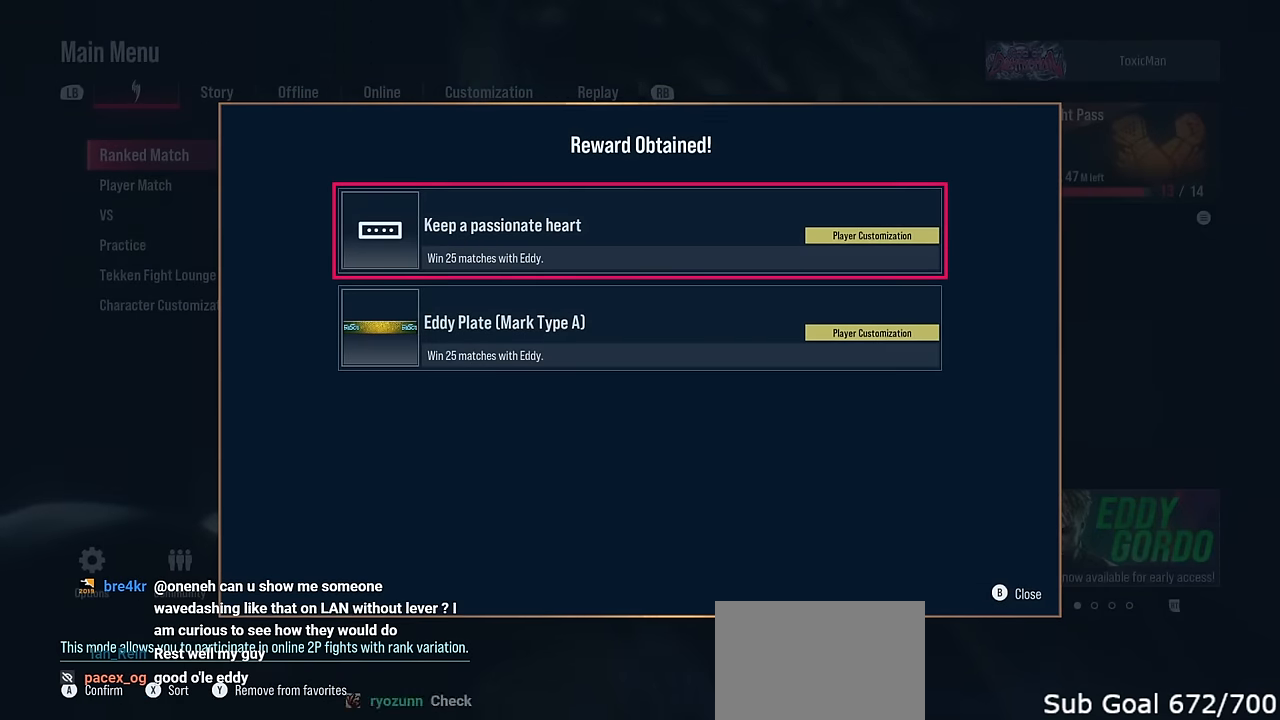
{"buttons": [], "left_stick": "center", "events": []}
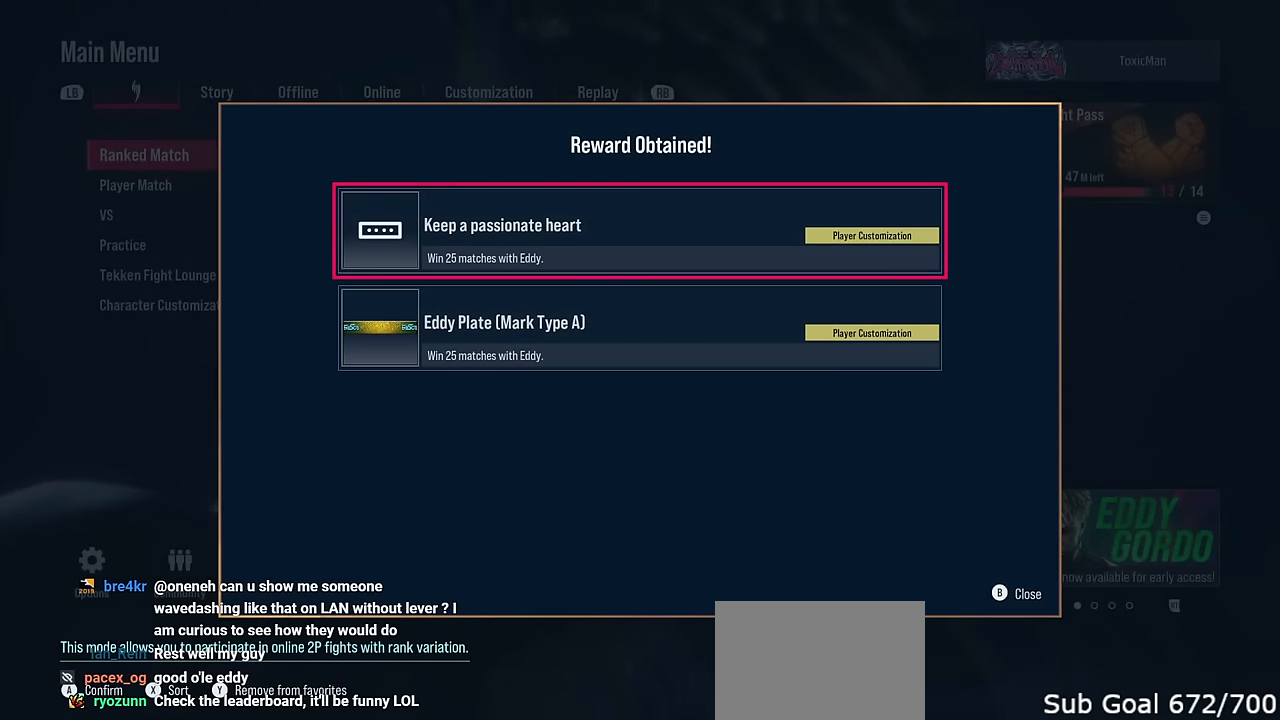
{"buttons": [], "left_stick": "center", "events": []}
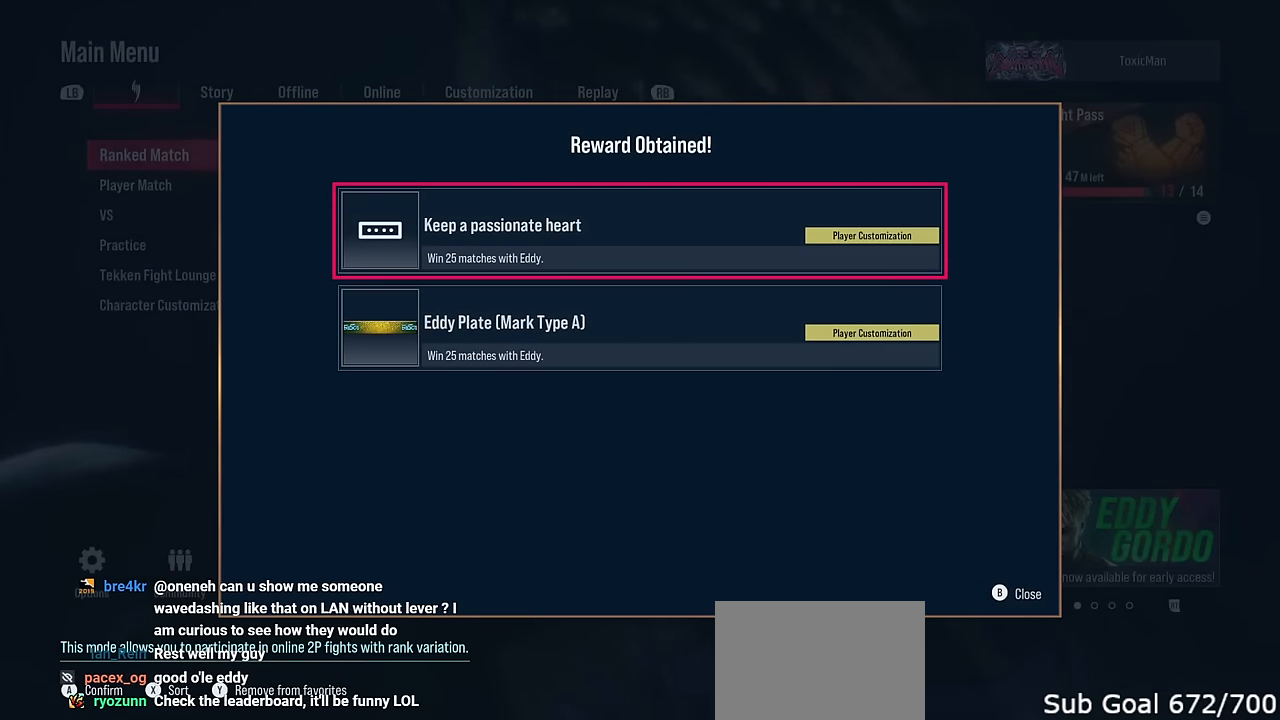
{"buttons": [], "left_stick": "center", "events": []}
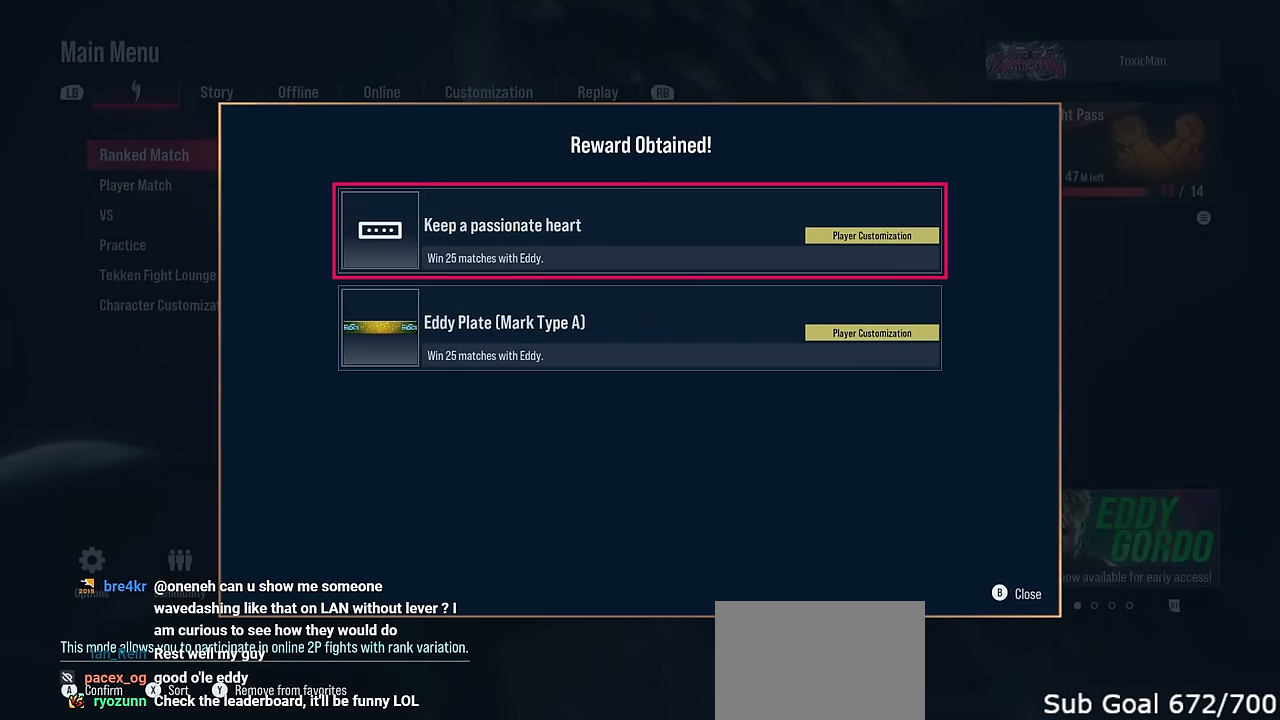
{"buttons": [], "left_stick": "down", "events": [[17, "CIRCLE", "down"], [67, "CIRCLE", "up"], [417, "left_stick", "down"]]}
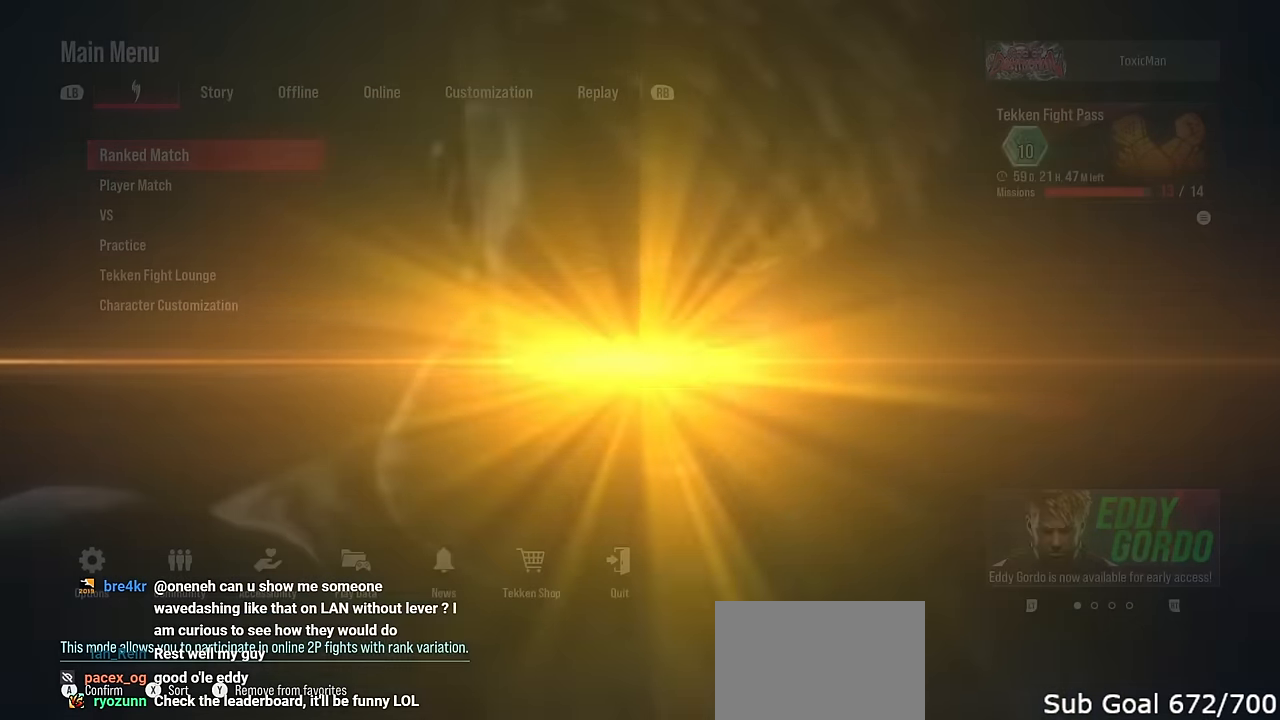
{"buttons": [], "left_stick": "center", "events": [[33, "left_stick", "center"], [150, "left_stick", "down"], [250, "left_stick", "center"]]}
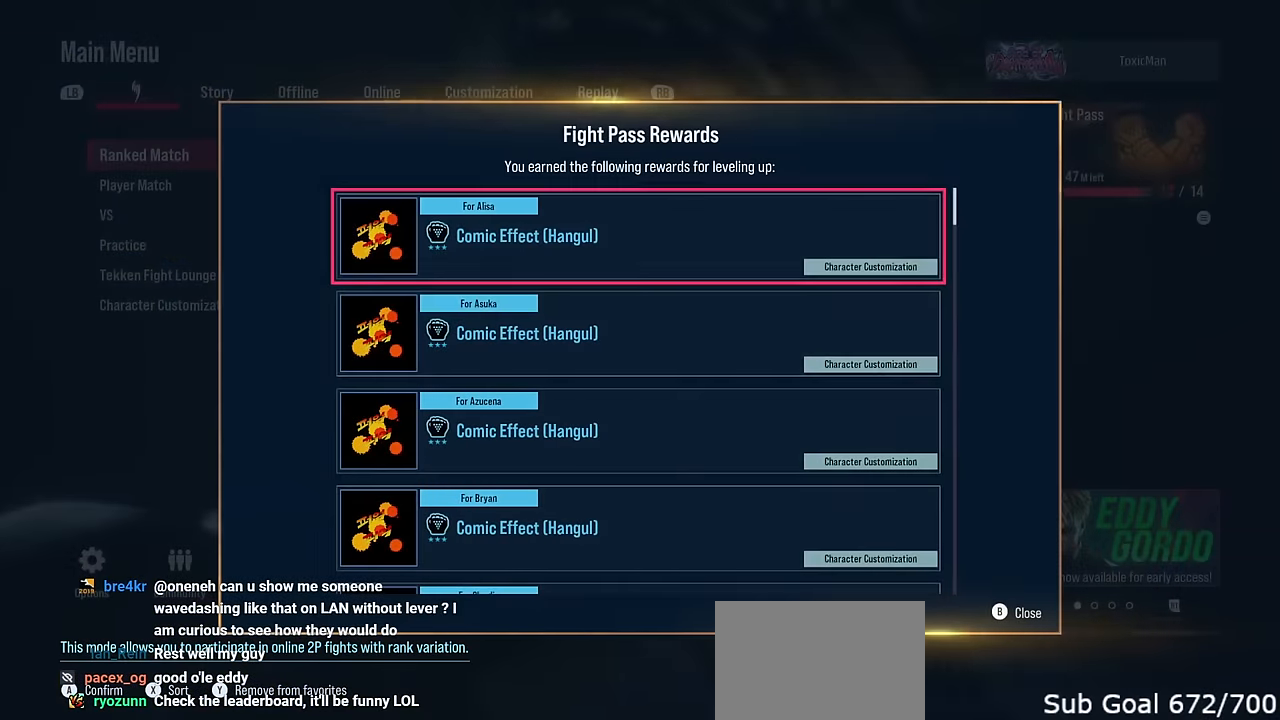
{"buttons": [], "left_stick": "down", "events": [[117, "left_stick", "down"]]}
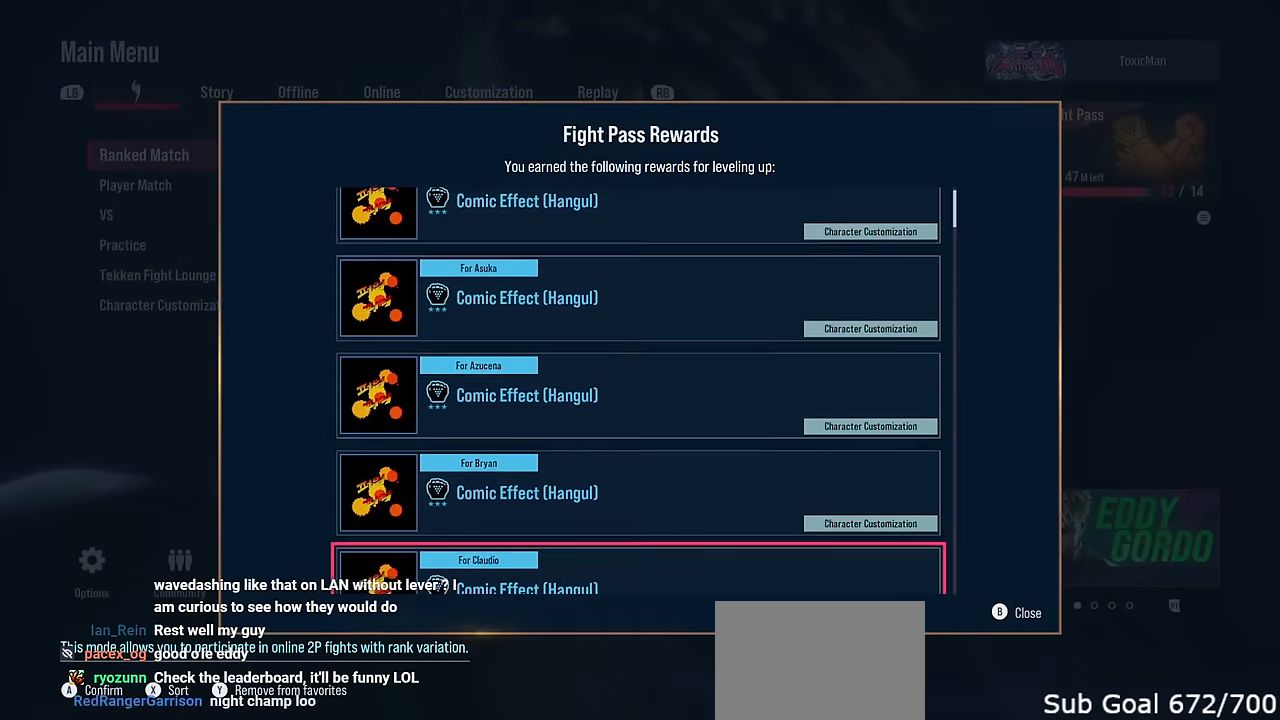
{"buttons": [], "left_stick": "down", "events": [[84, "left_stick", "center"], [350, "left_stick", "down"]]}
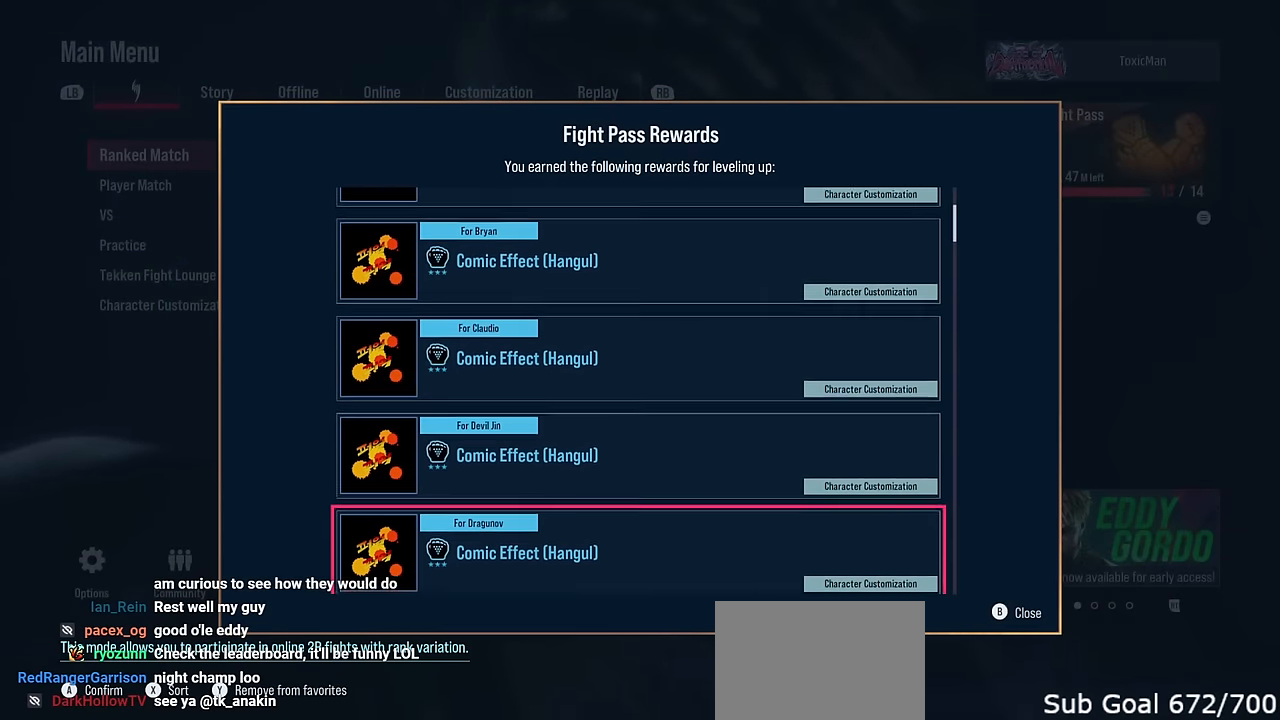
{"buttons": [], "left_stick": "center", "events": [[367, "left_stick", "center"]]}
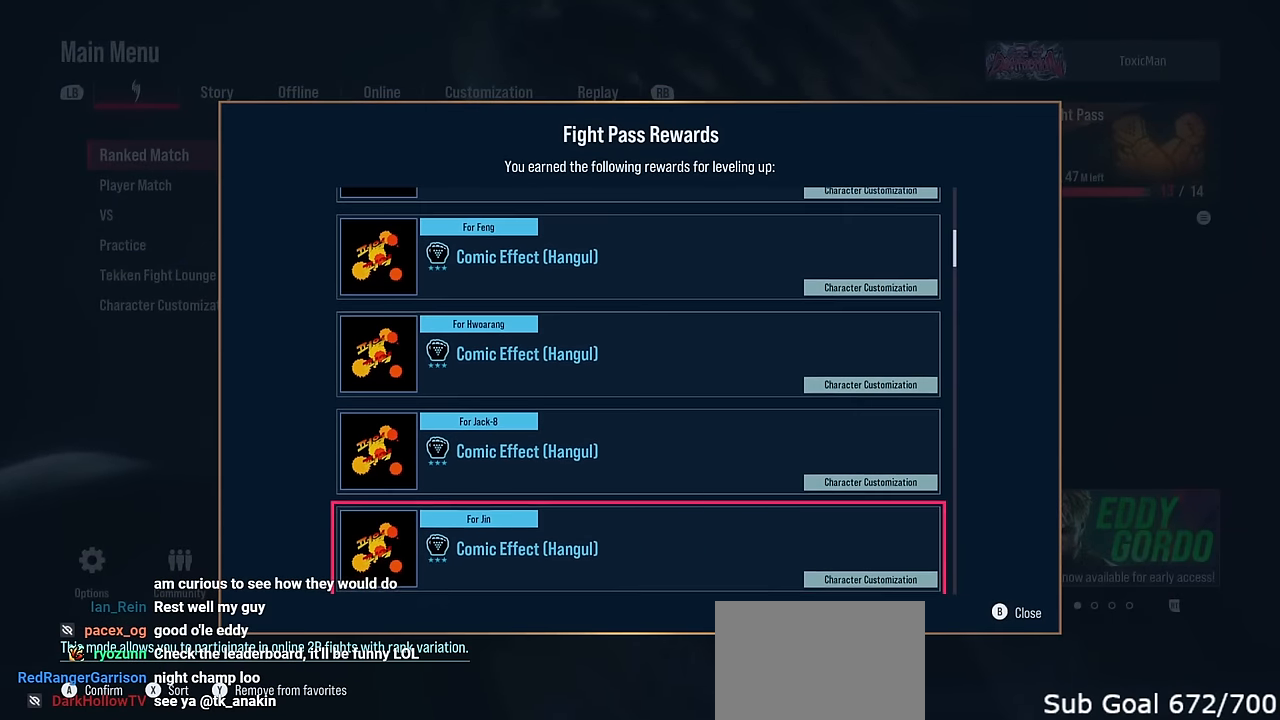
{"buttons": [], "left_stick": "center", "events": []}
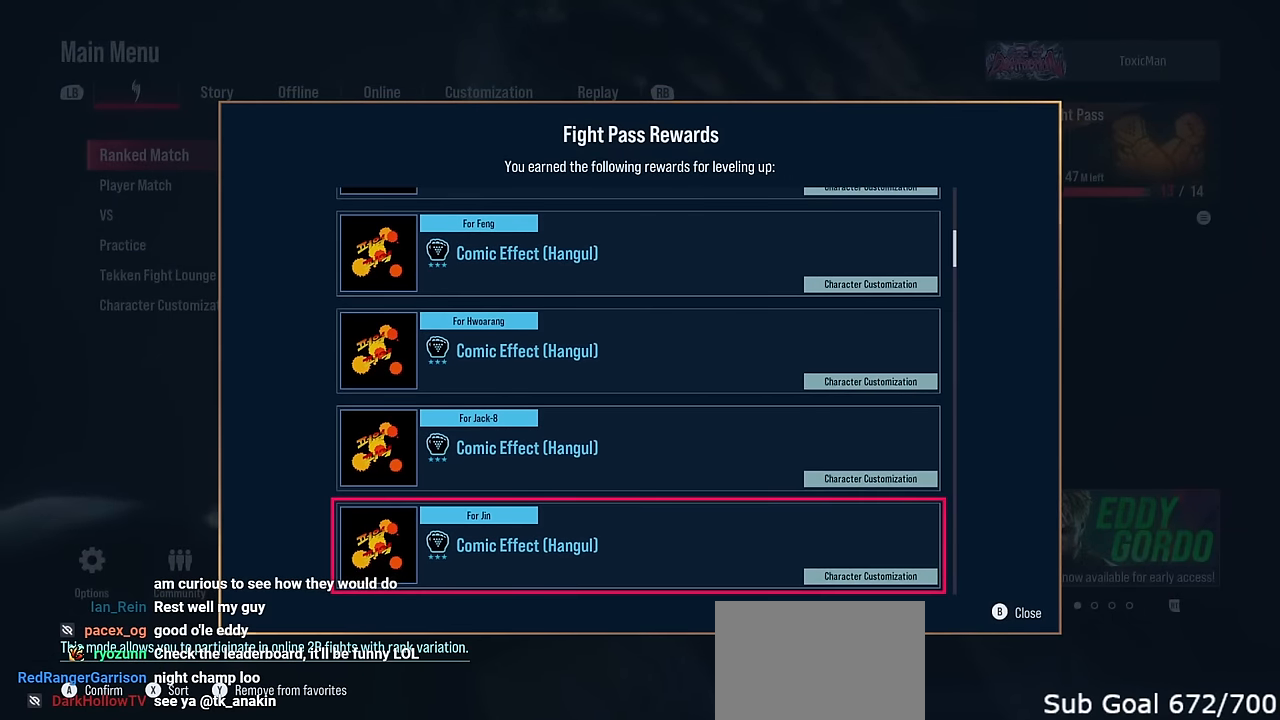
{"buttons": [], "left_stick": "down", "events": [[350, "left_stick", "down"]]}
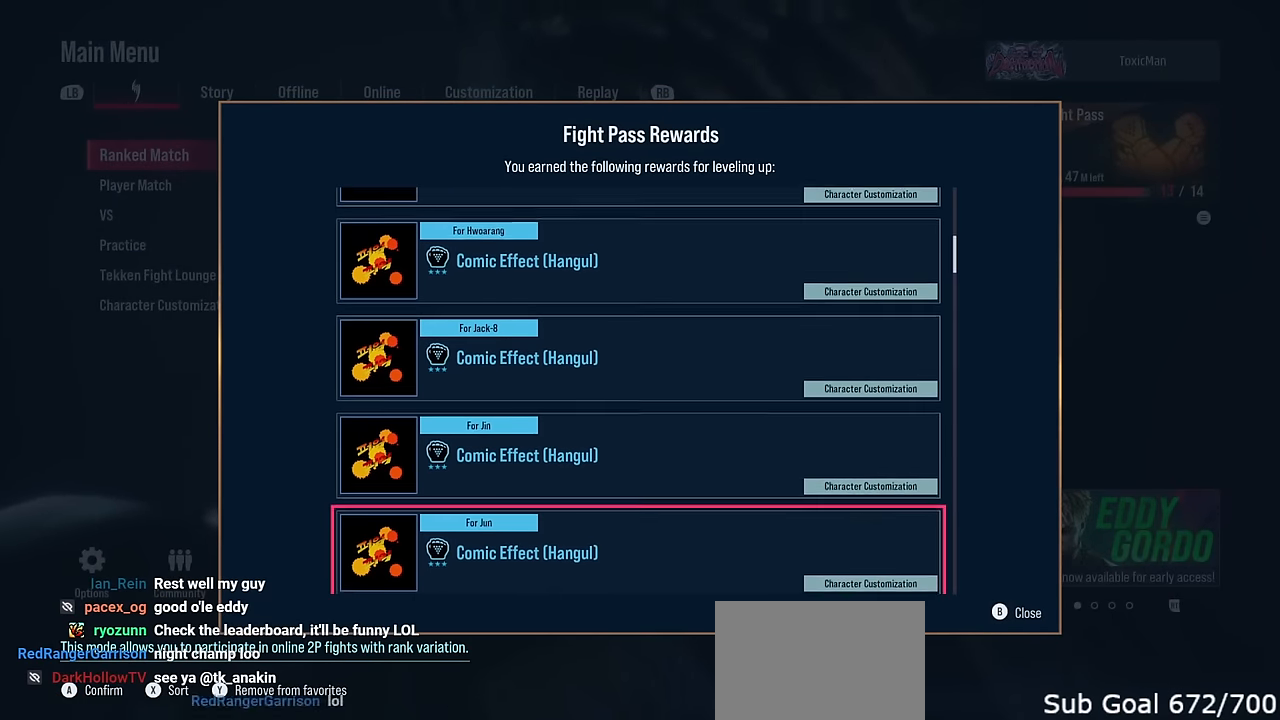
{"buttons": [], "left_stick": "center", "events": [[250, "left_stick", "center"]]}
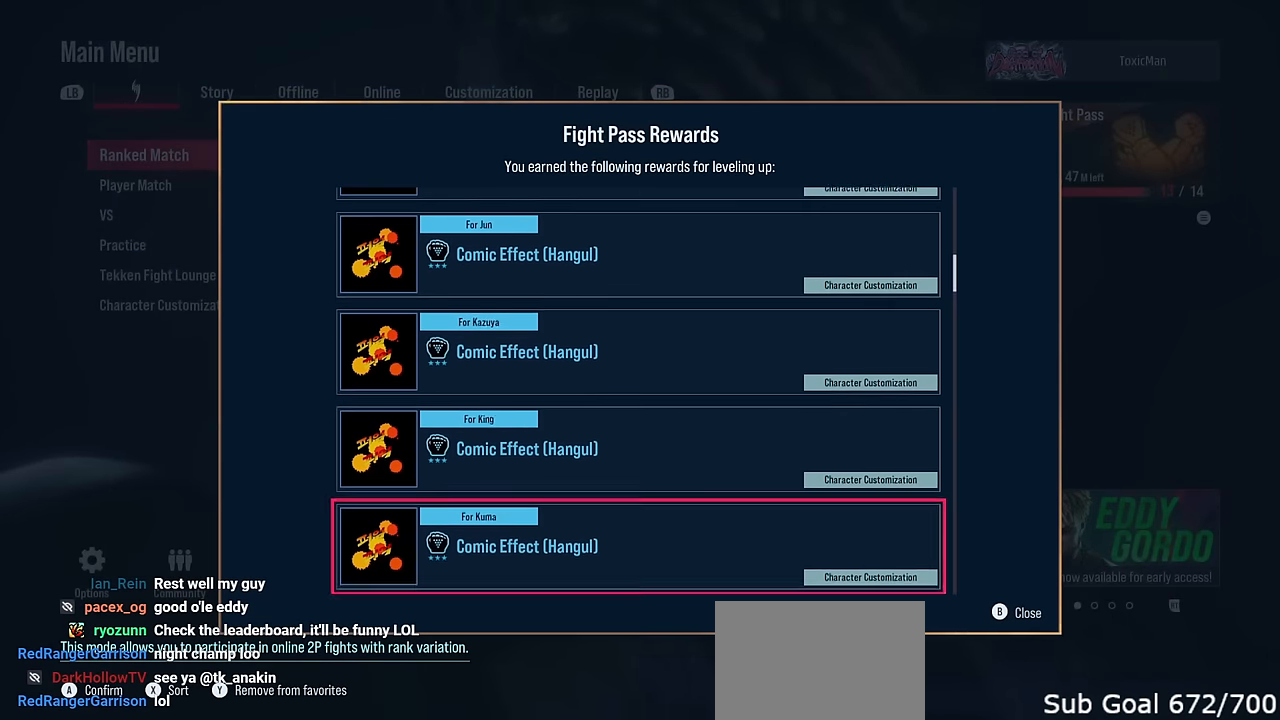
{"buttons": [], "left_stick": "down", "events": [[84, "left_stick", "down"]]}
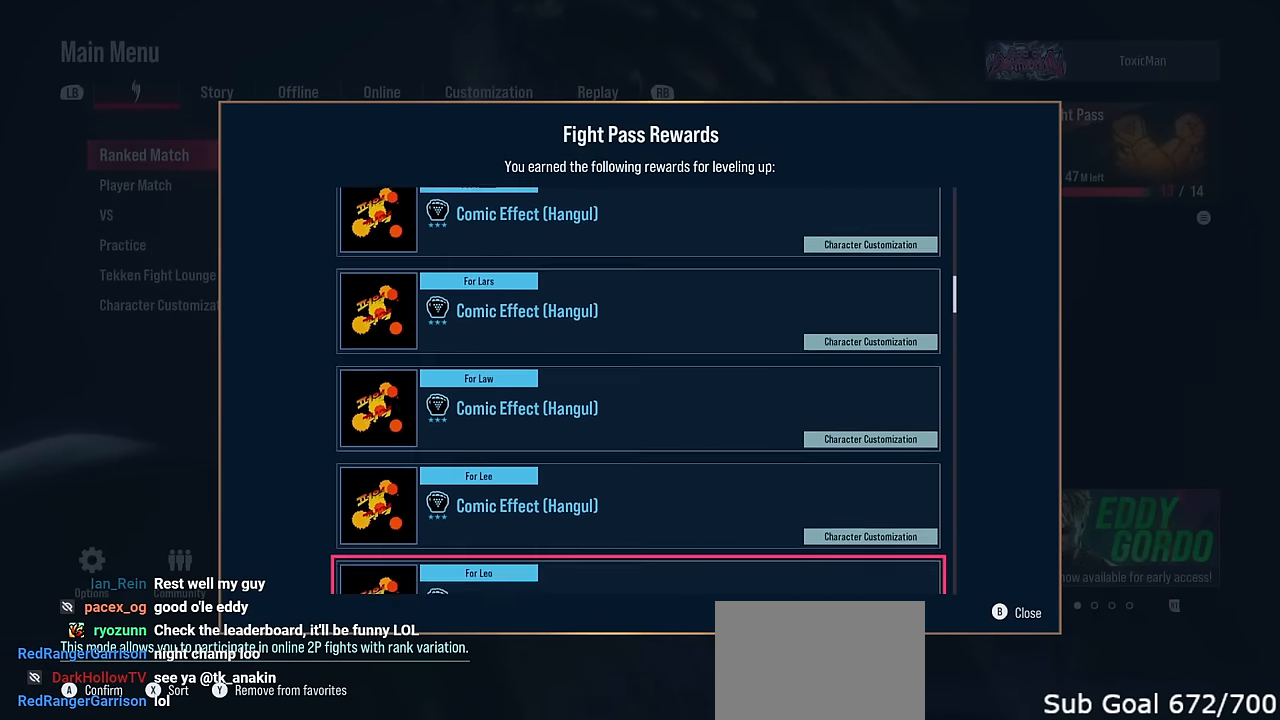
{"buttons": [], "left_stick": "down", "events": [[100, "left_stick", "center"], [234, "left_stick", "down"]]}
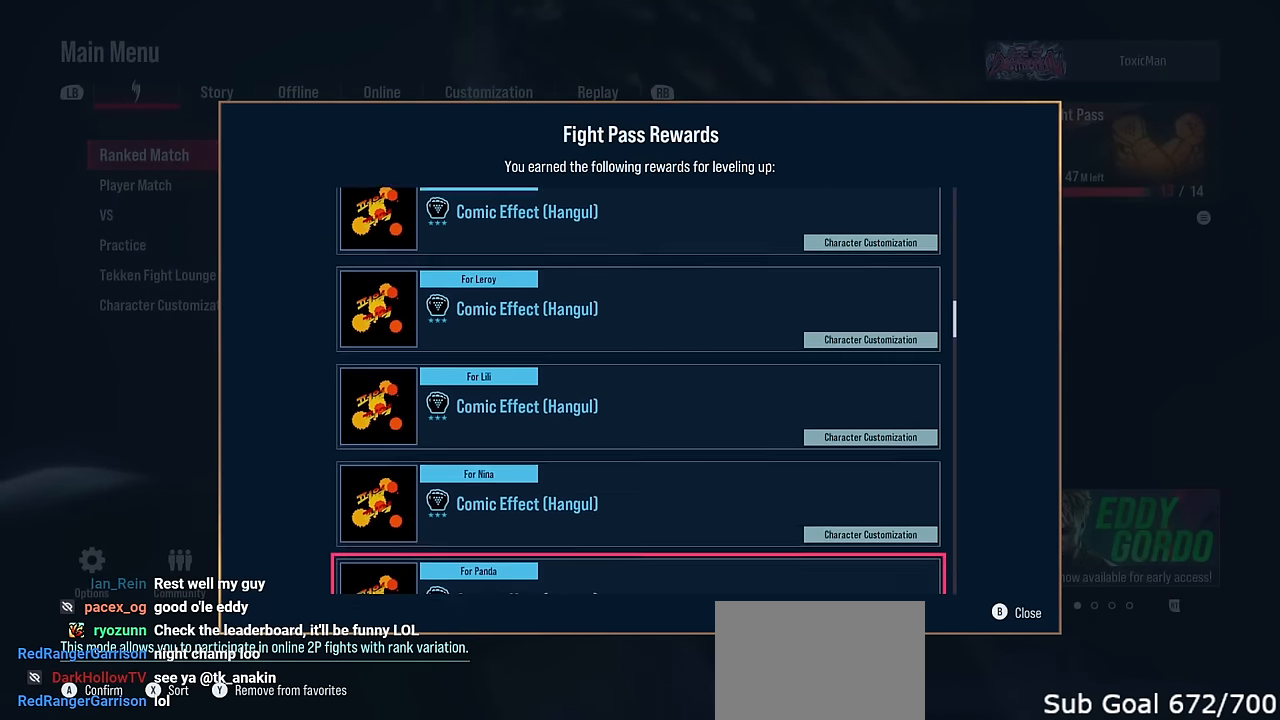
{"buttons": [], "left_stick": "down", "events": []}